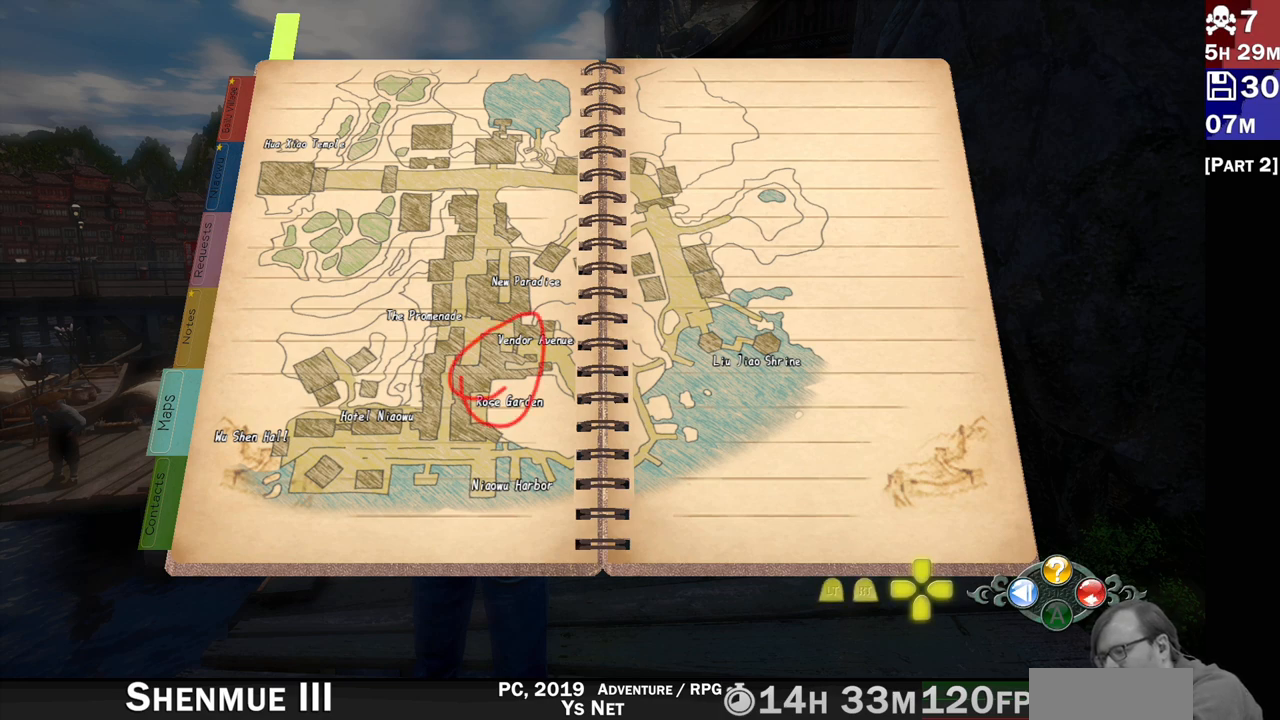
Gameplay with a controller (PlayStation layout); each line is a JSON object with the inputs held at the frame after it. "events" lists button and stick changes between this image and that frame as [ms after this image, input, new state], when the widget could be followed in between. Not read: L3 R3.
{"buttons": ["R2"], "left_stick": "center", "right_stick": "center", "events": [[450, "R2", "down"]]}
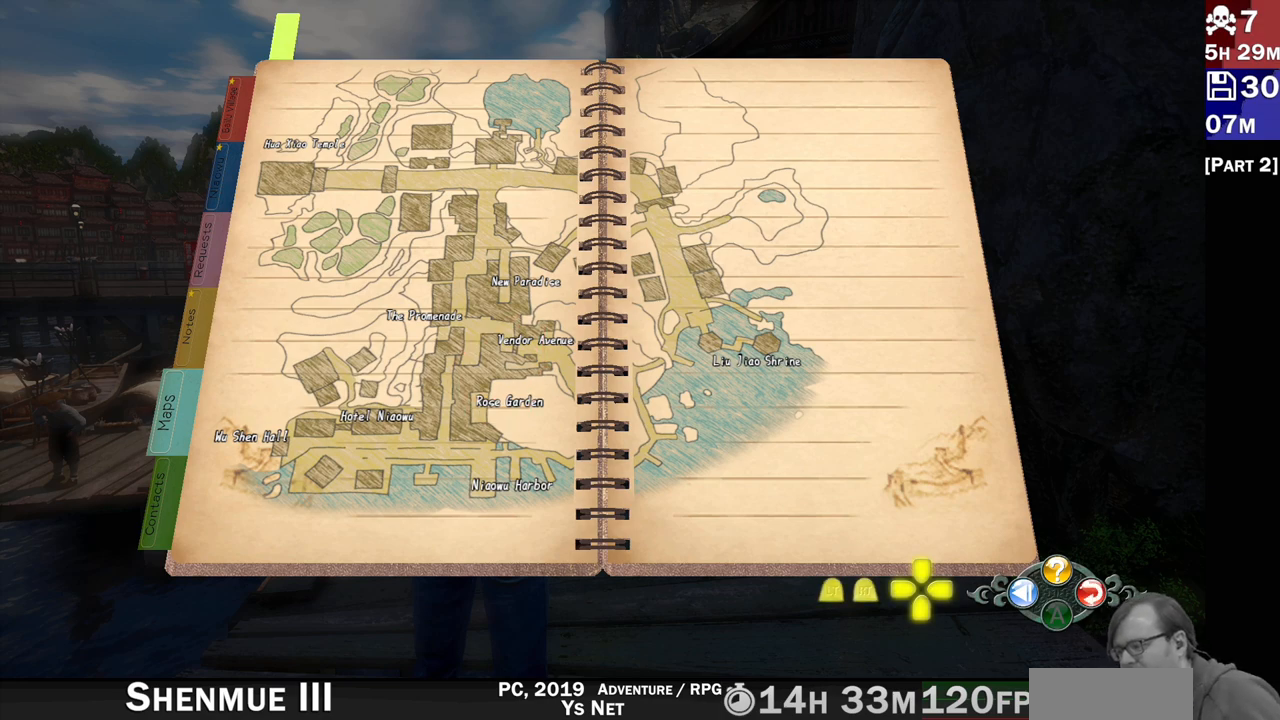
{"buttons": [], "left_stick": "center", "right_stick": "center", "events": [[50, "R2", "up"]]}
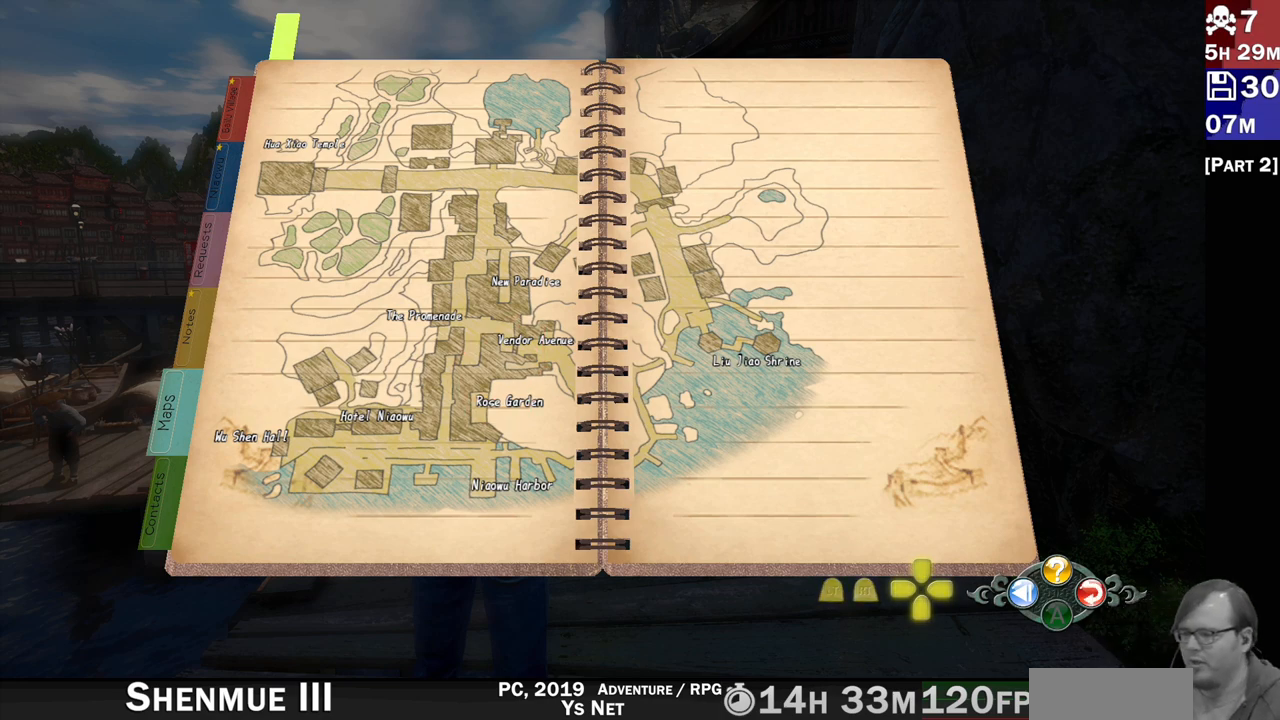
{"buttons": [], "left_stick": "center", "right_stick": "center", "events": []}
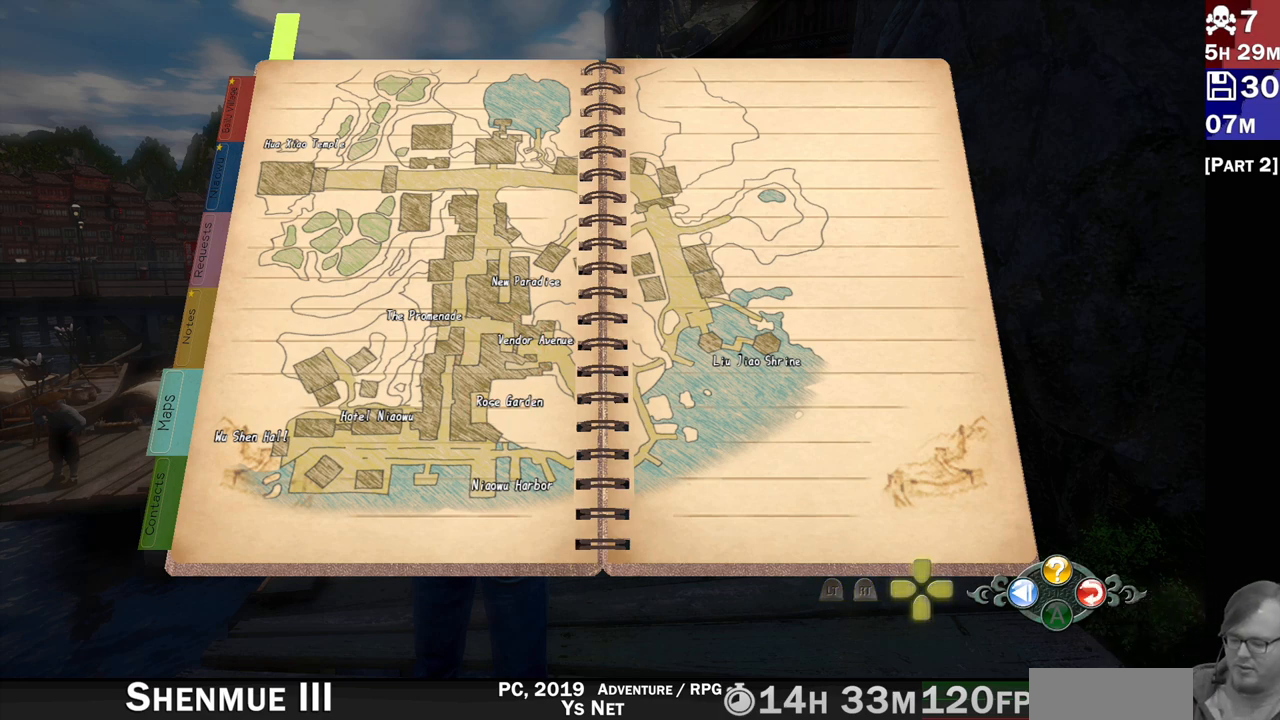
{"buttons": [], "left_stick": "center", "right_stick": "center", "events": []}
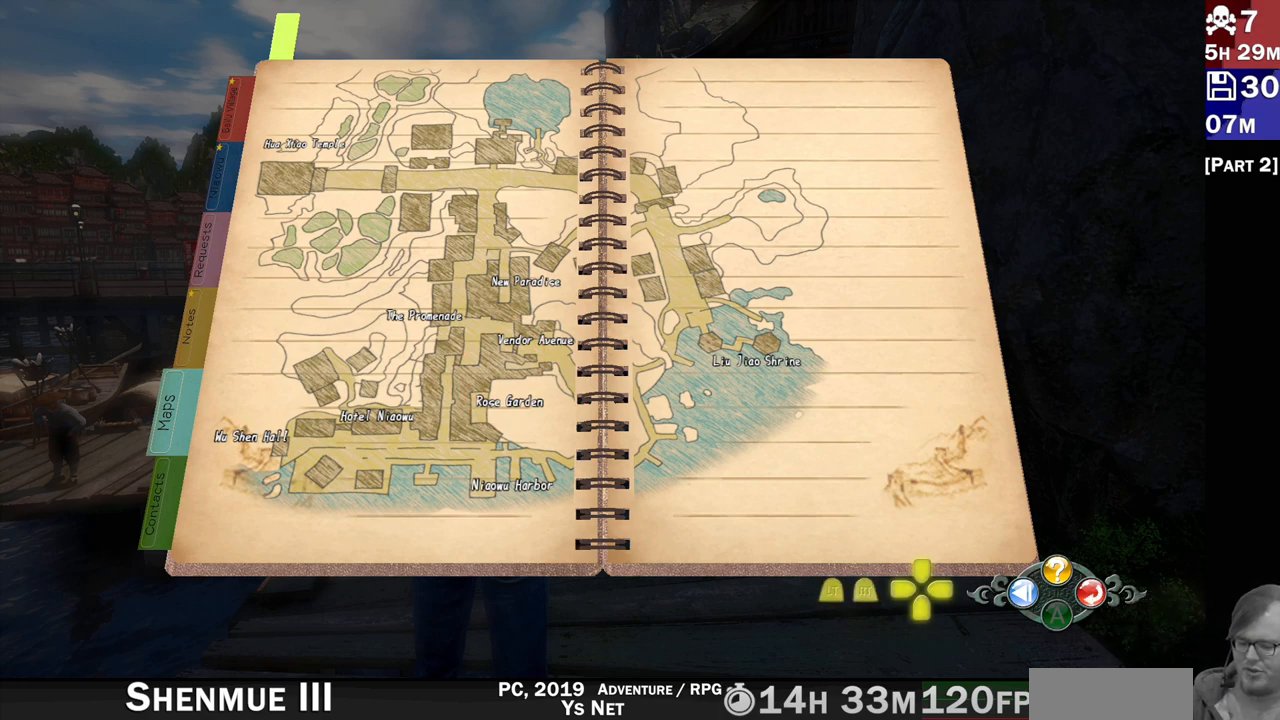
{"buttons": [], "left_stick": "center", "right_stick": "center", "events": []}
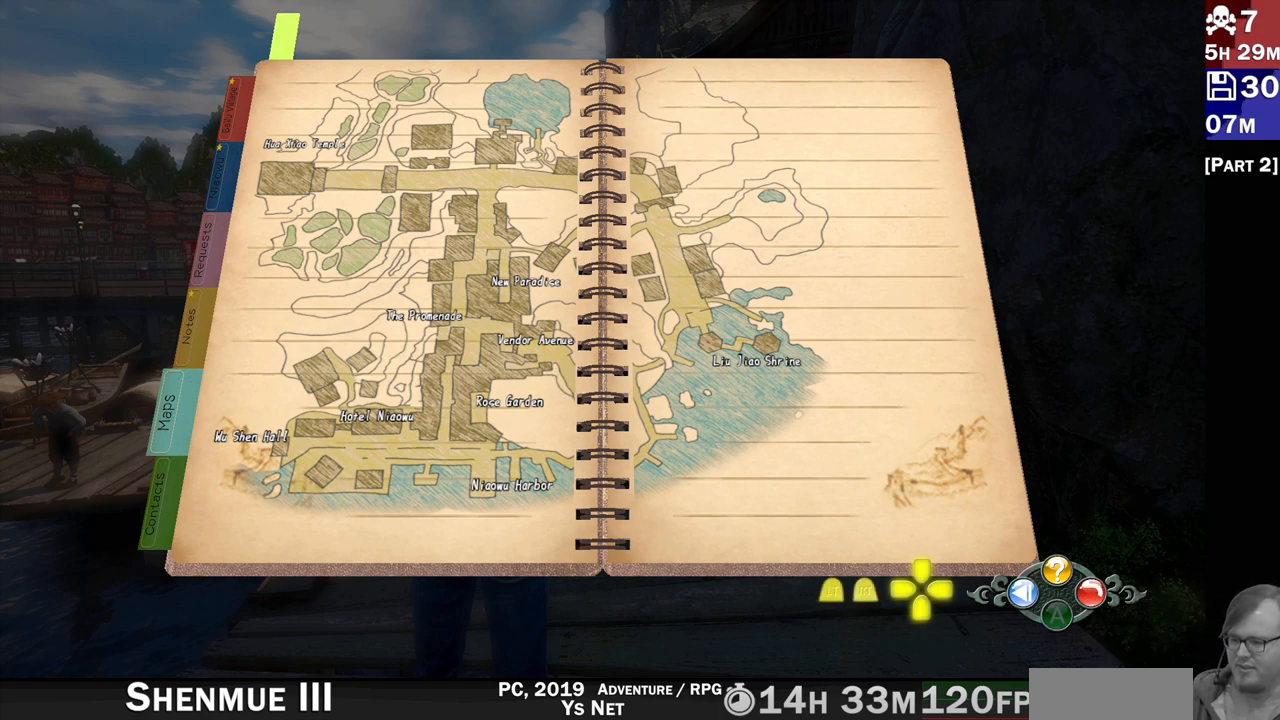
{"buttons": [], "left_stick": "center", "right_stick": "center", "events": []}
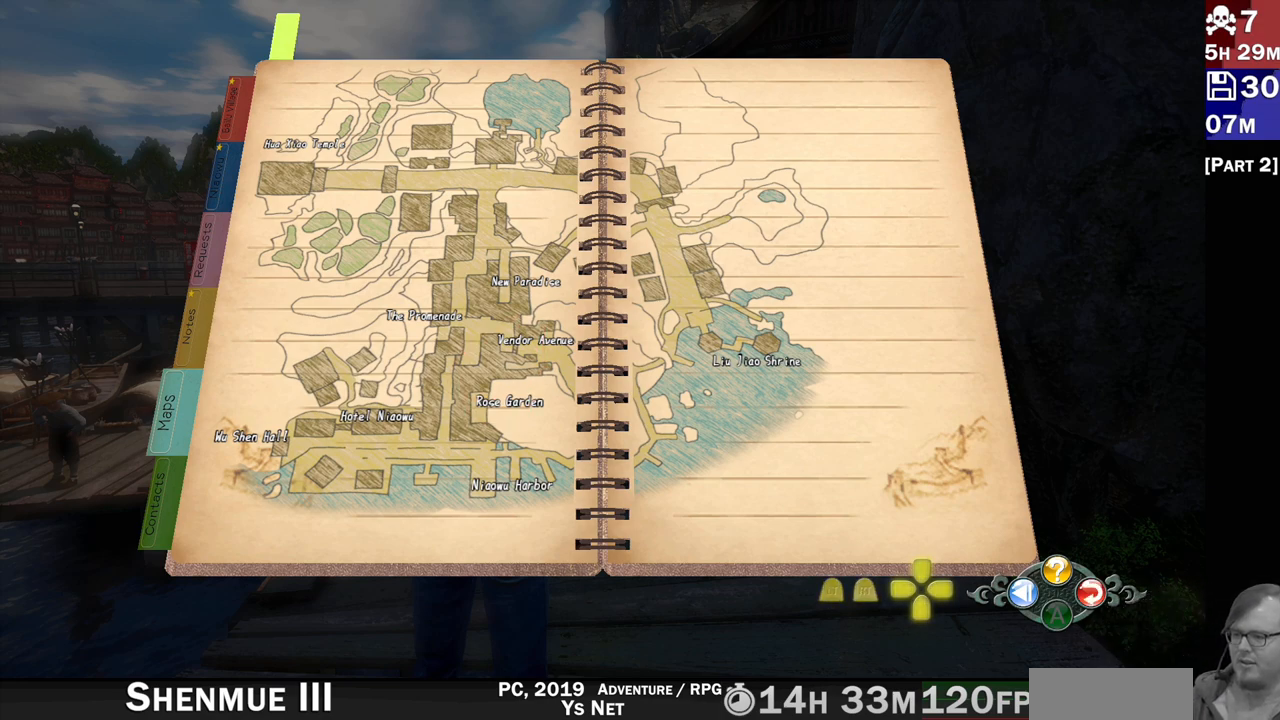
{"buttons": [], "left_stick": "center", "right_stick": "center", "events": []}
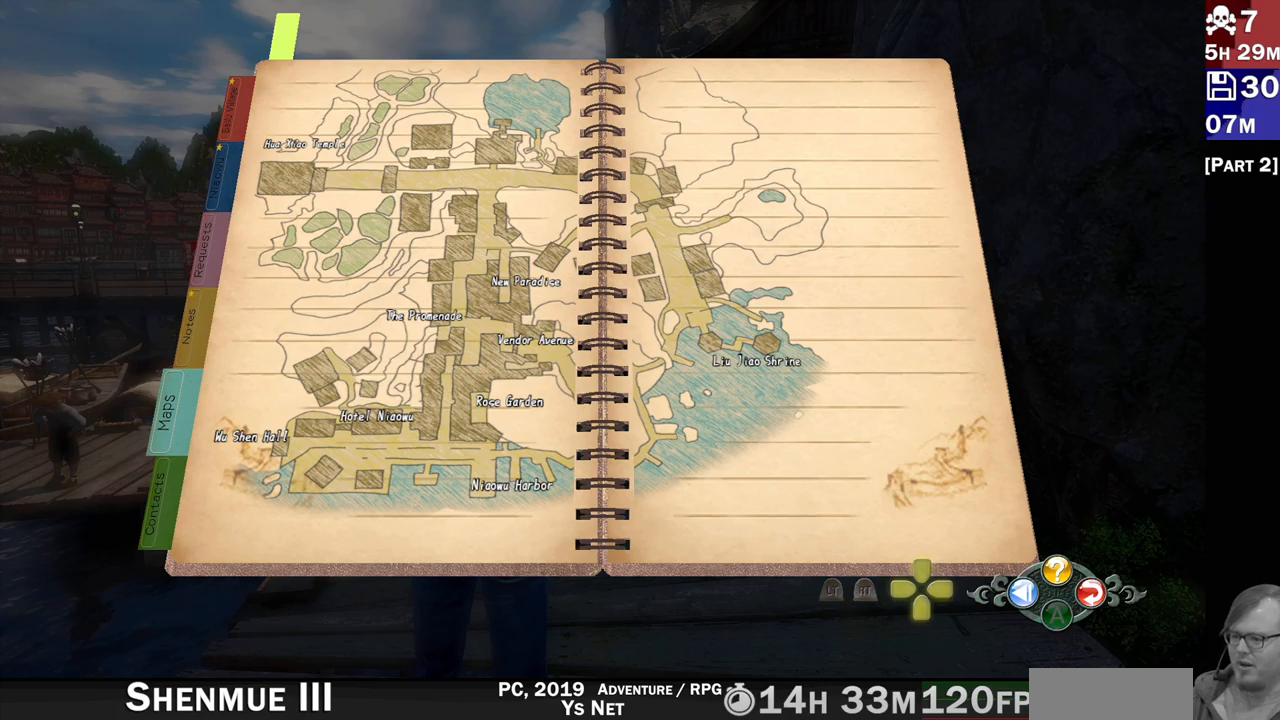
{"buttons": [], "left_stick": "center", "right_stick": "center", "events": []}
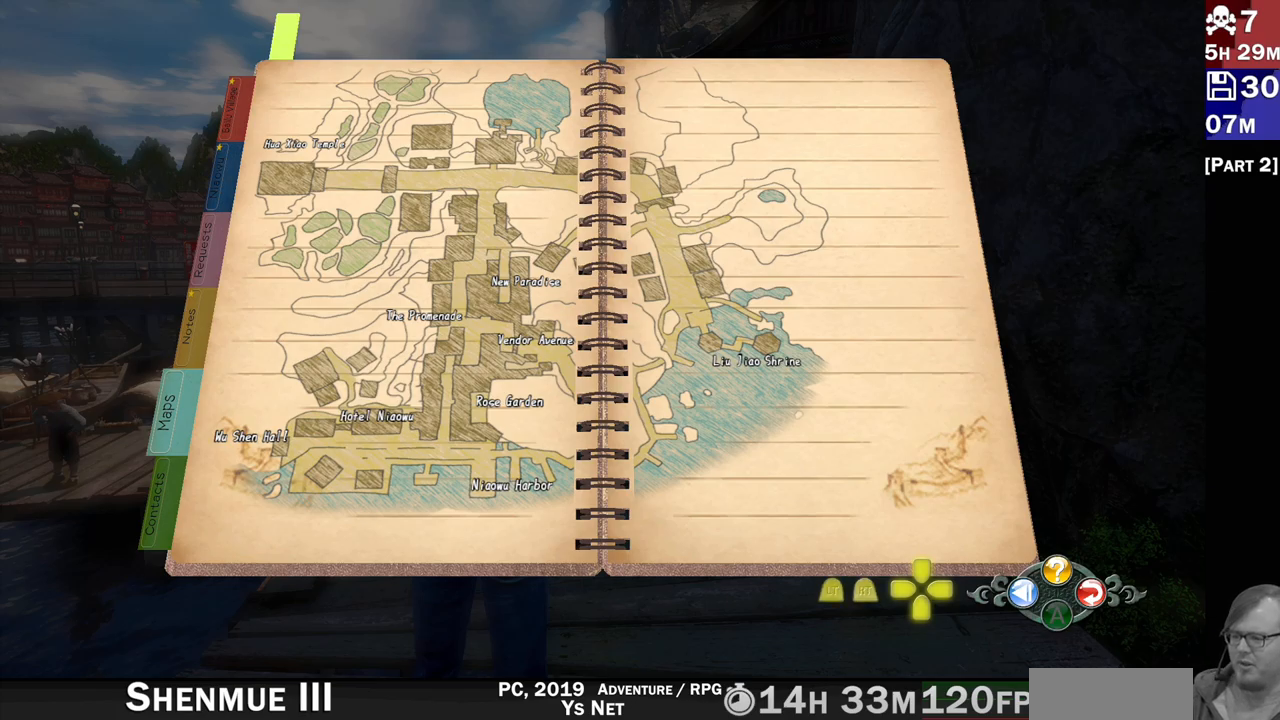
{"buttons": [], "left_stick": "center", "right_stick": "center", "events": []}
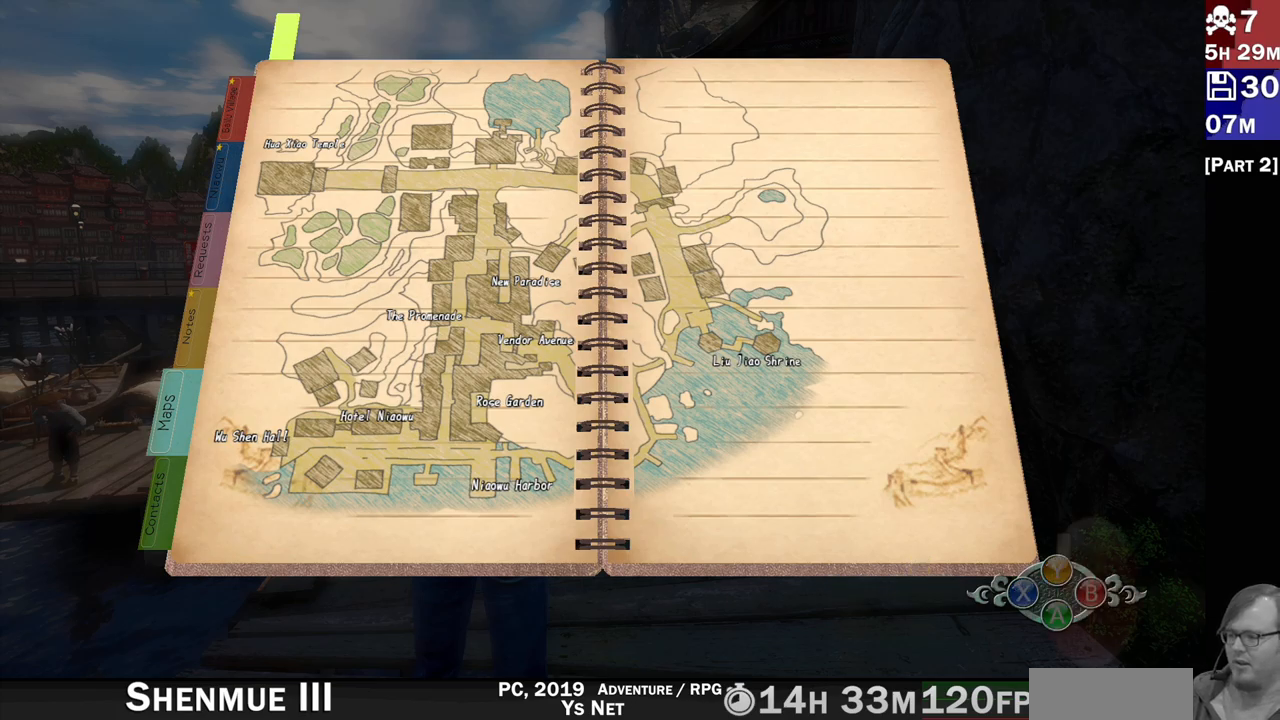
{"buttons": [], "left_stick": "center", "right_stick": "center", "events": []}
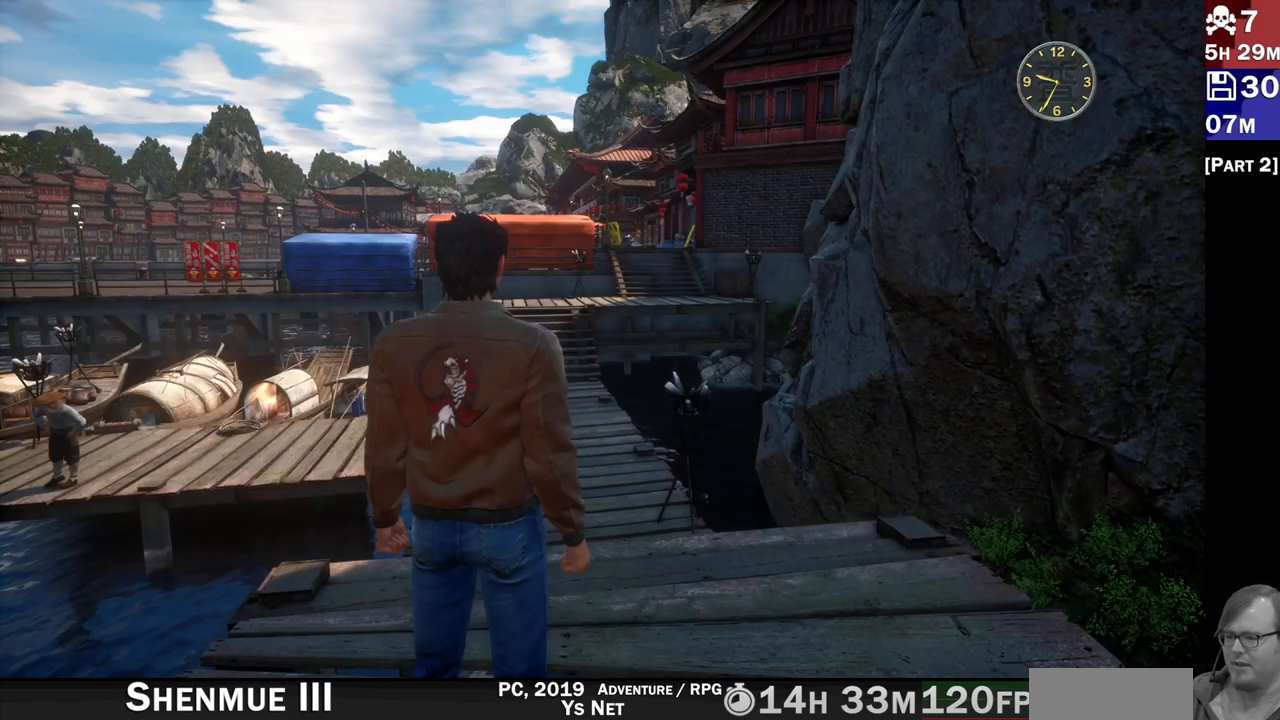
{"buttons": ["R2"], "left_stick": "up", "right_stick": "down", "events": [[167, "left_stick", "up"], [483, "right_stick", "down"], [500, "R2", "down"]]}